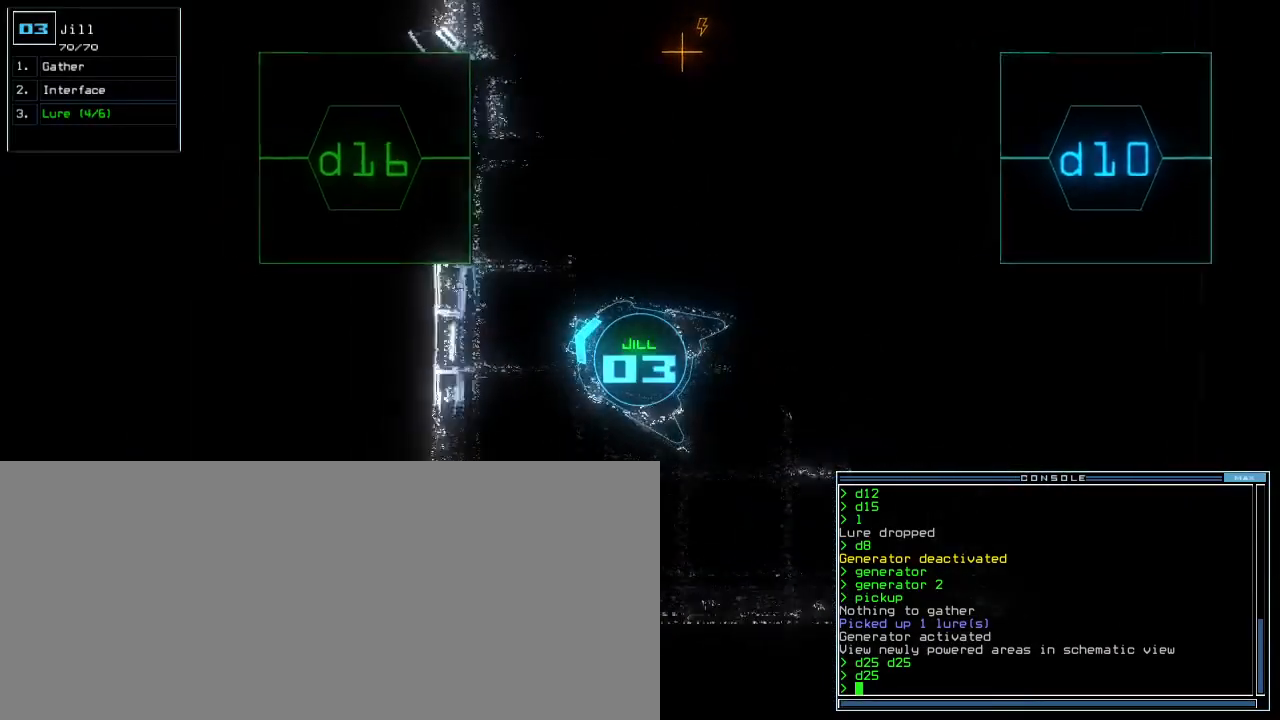
Gameplay with keyboard; each line is a JSON object with the keys held at the frame after it. "events" lists presses ("down") and releases ("up") of ".", "0", "1", "2", "3", "4", "5", "6", "7", "8", "9", "a", "b", "backspace", "c", "comma", "ctrl_l", "ctrl_r", "d", "down", "e", "equals", "escape", "f", "f4", "g", "h", "i", "j", "k", "l", "left", "m", "minus", "n", "o", "p", "q", "quote", "r", "return", "right", "s", "semicolon", "shift_l", "shift_r", "space", "t", "tab", "tilde", "u", "up", "v", "w", "x", "y" and "z" between this image and that frame as [ms after this image, input, new state], when the widget could be followed in between. No other keys are recorded. Mouse input is not recorded. Not read: caps_lock.
{"keys": [], "events": [[50, "l", "down"], [100, "l", "up"], [133, "return", "down"], [200, "return", "up"], [400, "space", "down"], [483, "space", "up"]]}
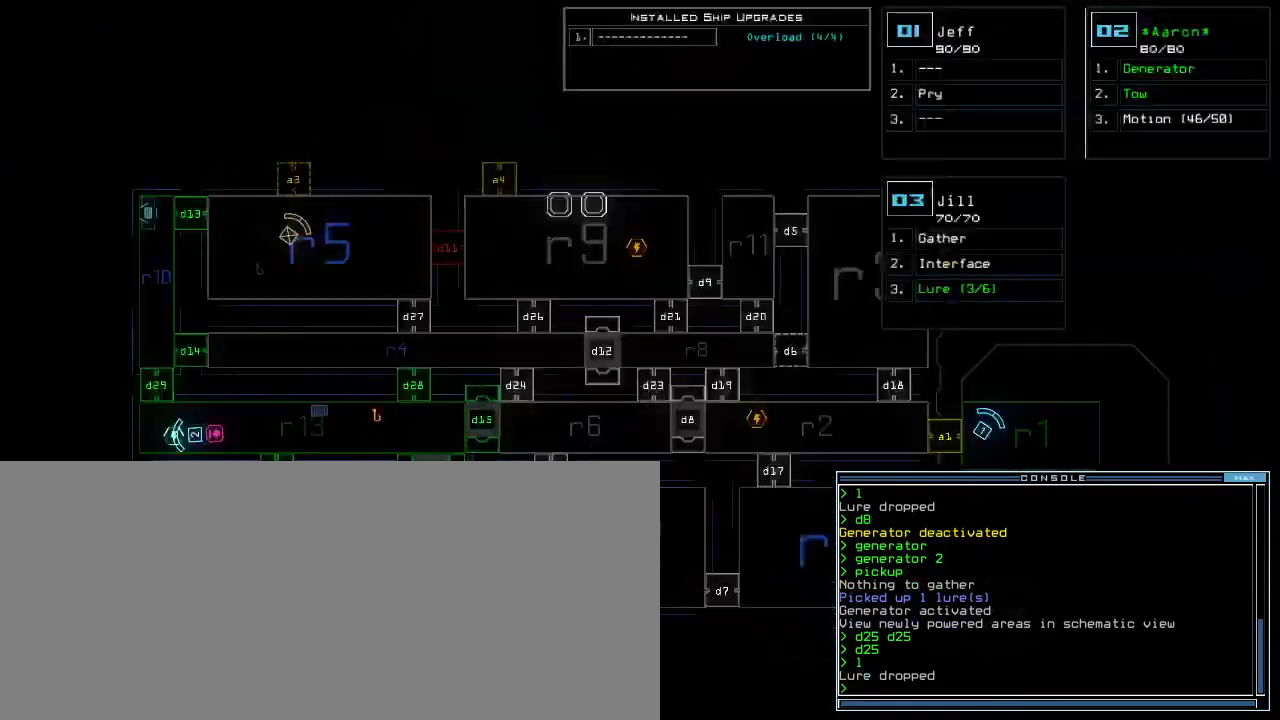
{"keys": ["right", "up"], "events": [[333, "right", "down"], [350, "up", "down"], [383, "space", "down"], [450, "space", "up"]]}
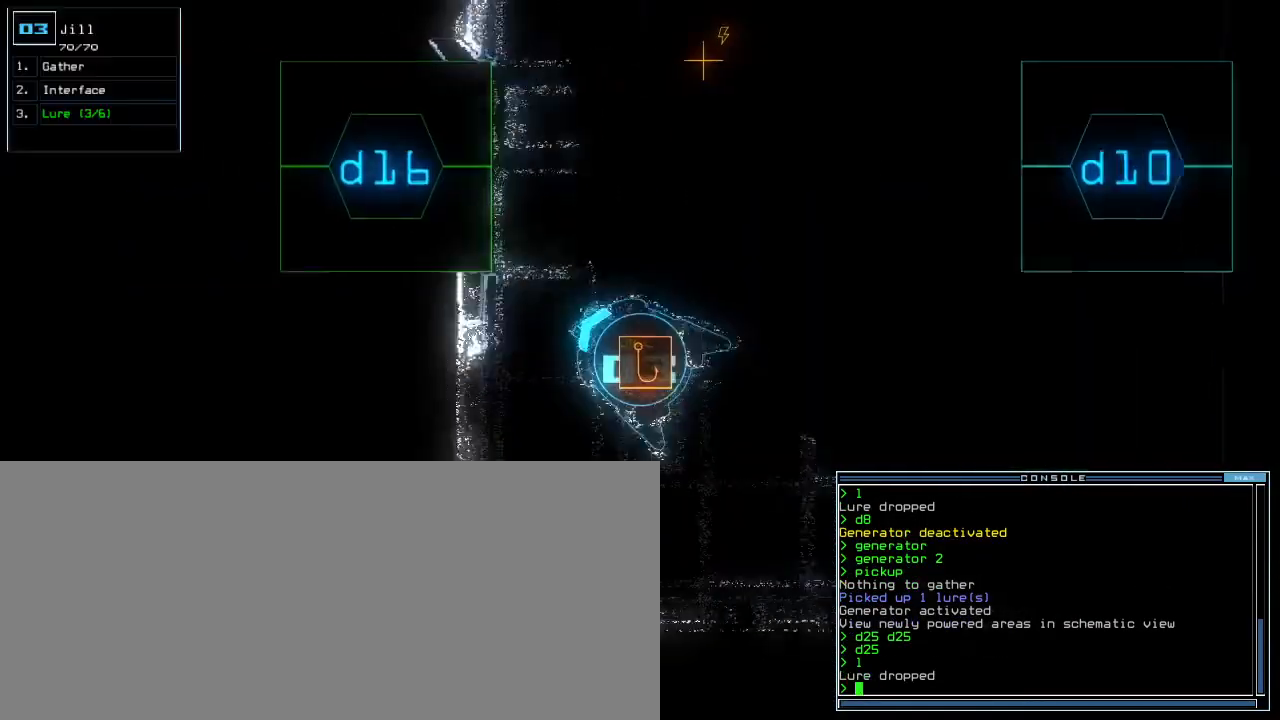
{"keys": ["up"], "events": [[50, "d", "down"], [117, "right", "up"], [133, "d", "up"], [333, "1", "down"], [400, "1", "up"]]}
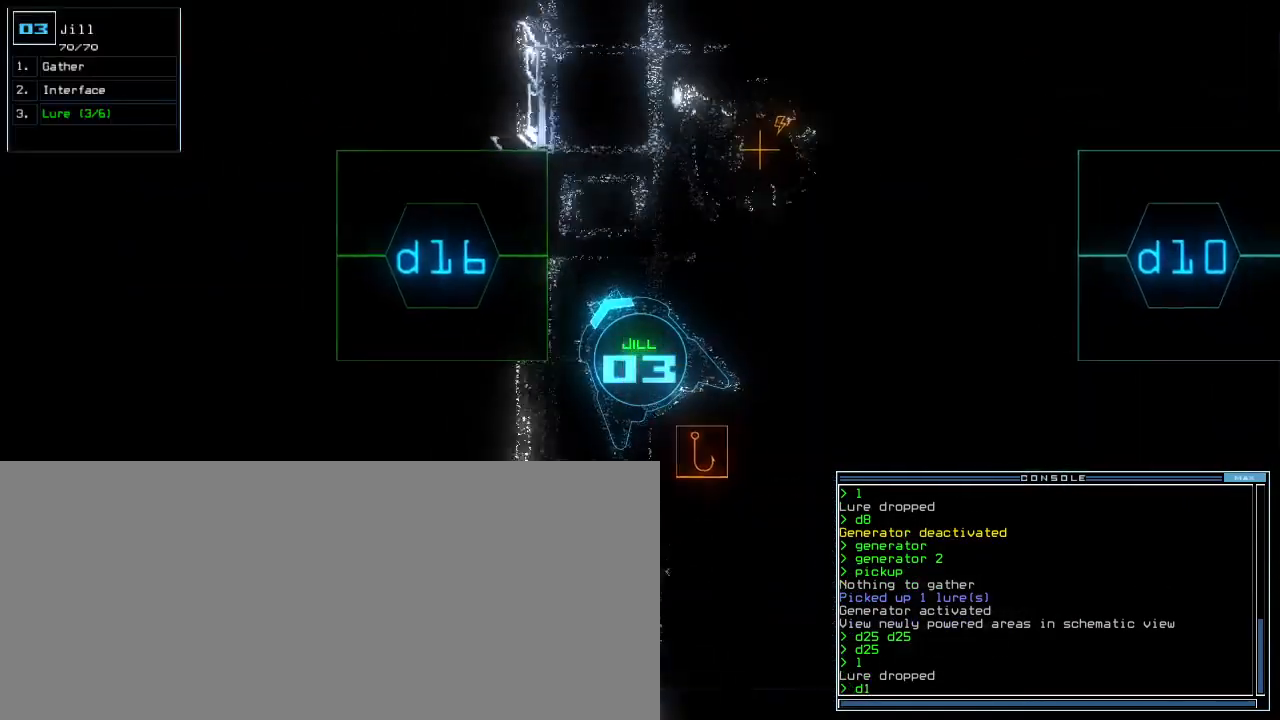
{"keys": [], "events": [[150, "left", "down"], [300, "up", "up"], [417, "left", "up"]]}
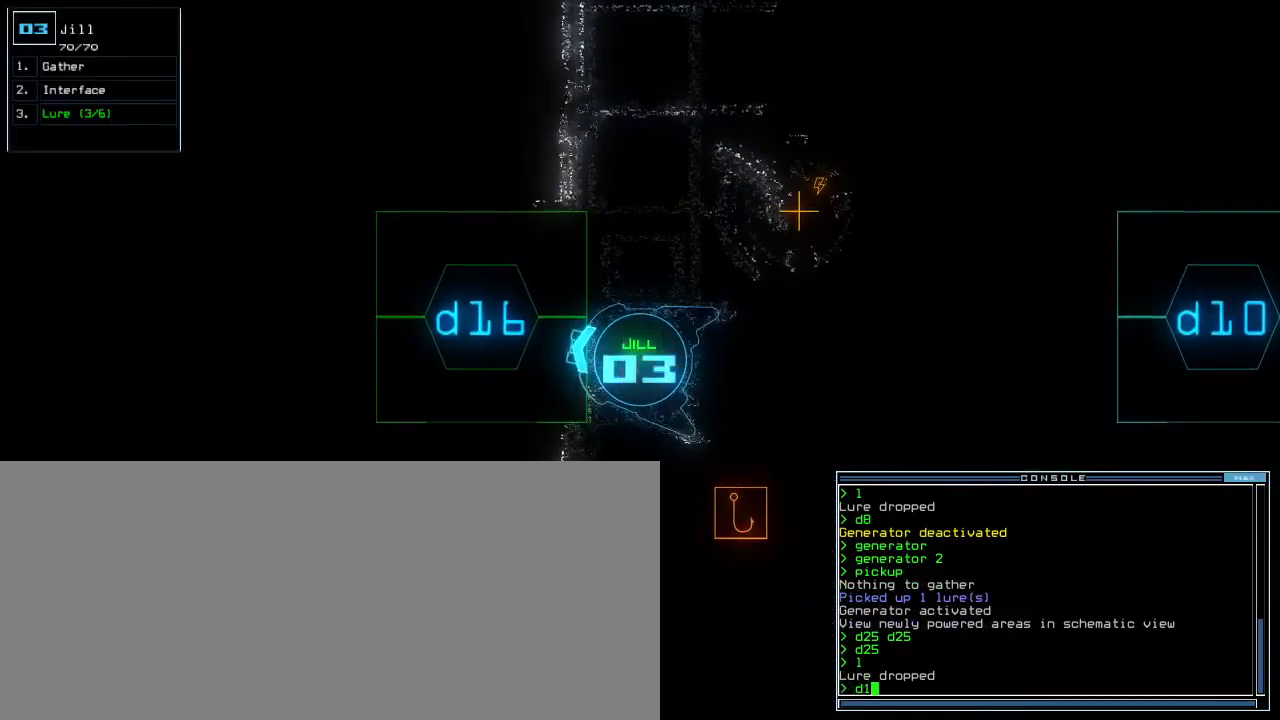
{"keys": ["up"], "events": [[117, "6", "down"], [150, "return", "down"], [200, "6", "up"], [200, "return", "up"], [317, "up", "down"]]}
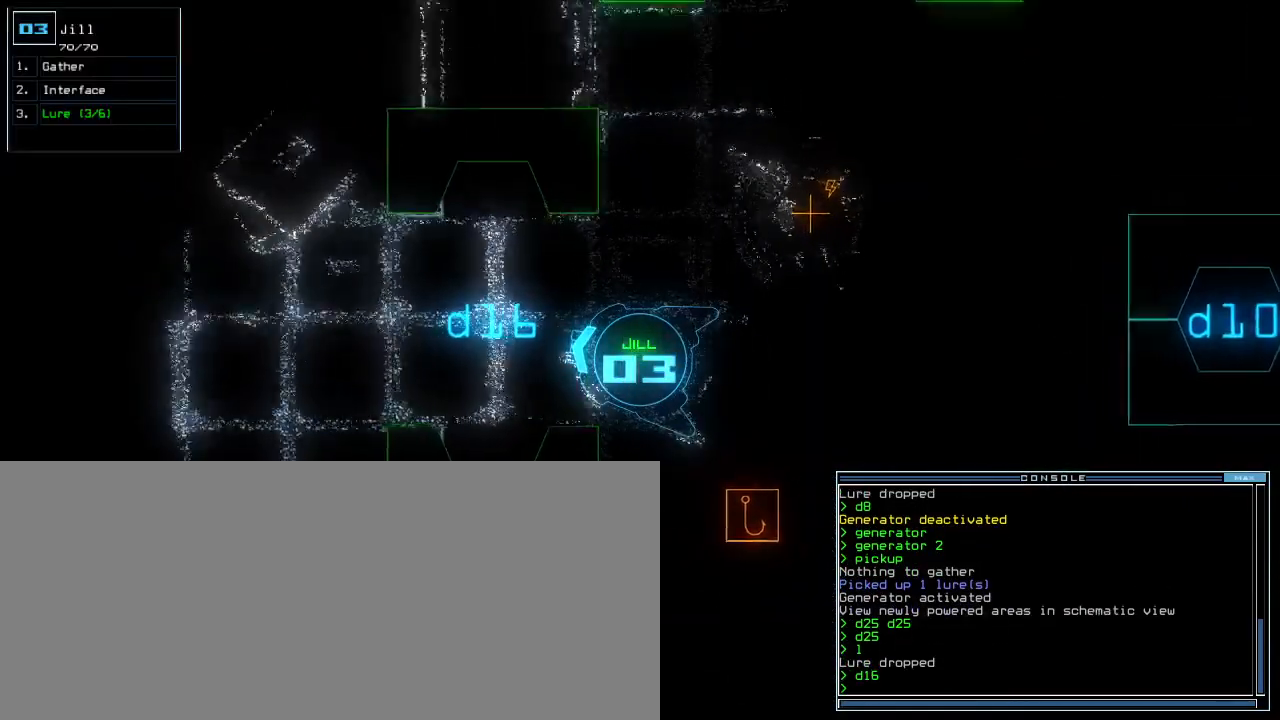
{"keys": ["up"], "events": [[250, "left", "down"], [317, "left", "up"]]}
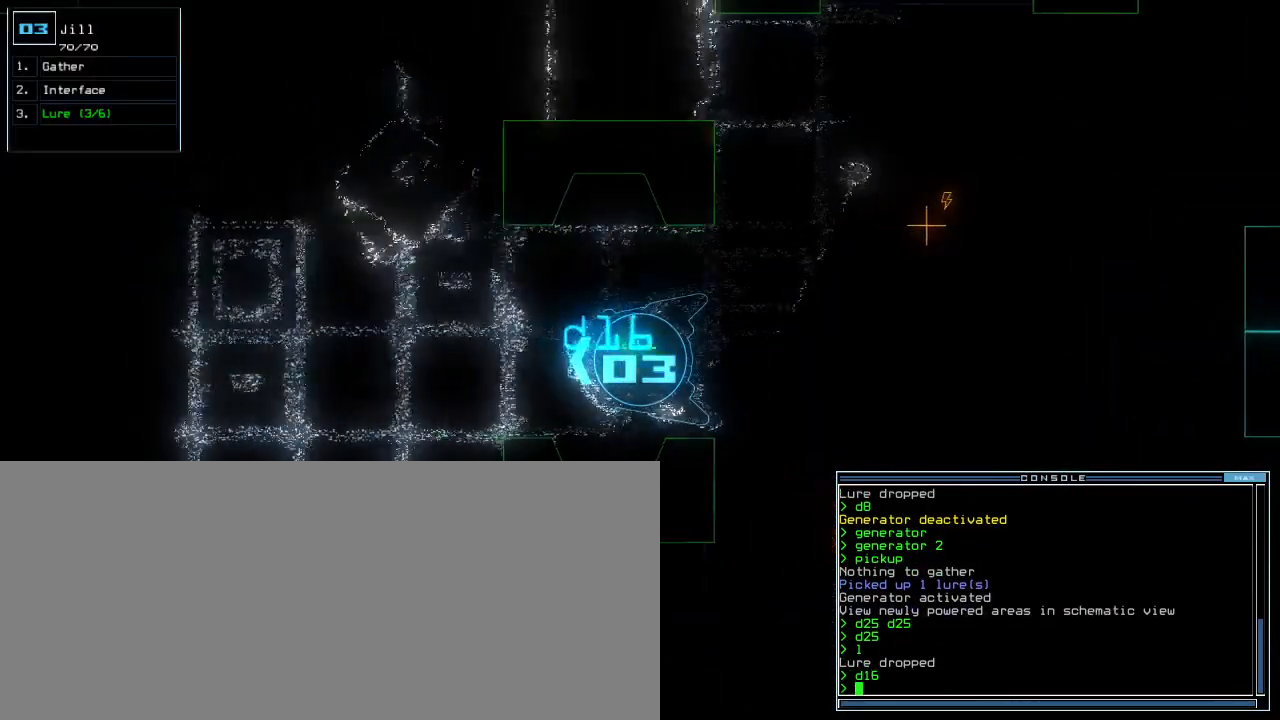
{"keys": ["down"], "events": [[383, "up", "up"], [483, "down", "down"]]}
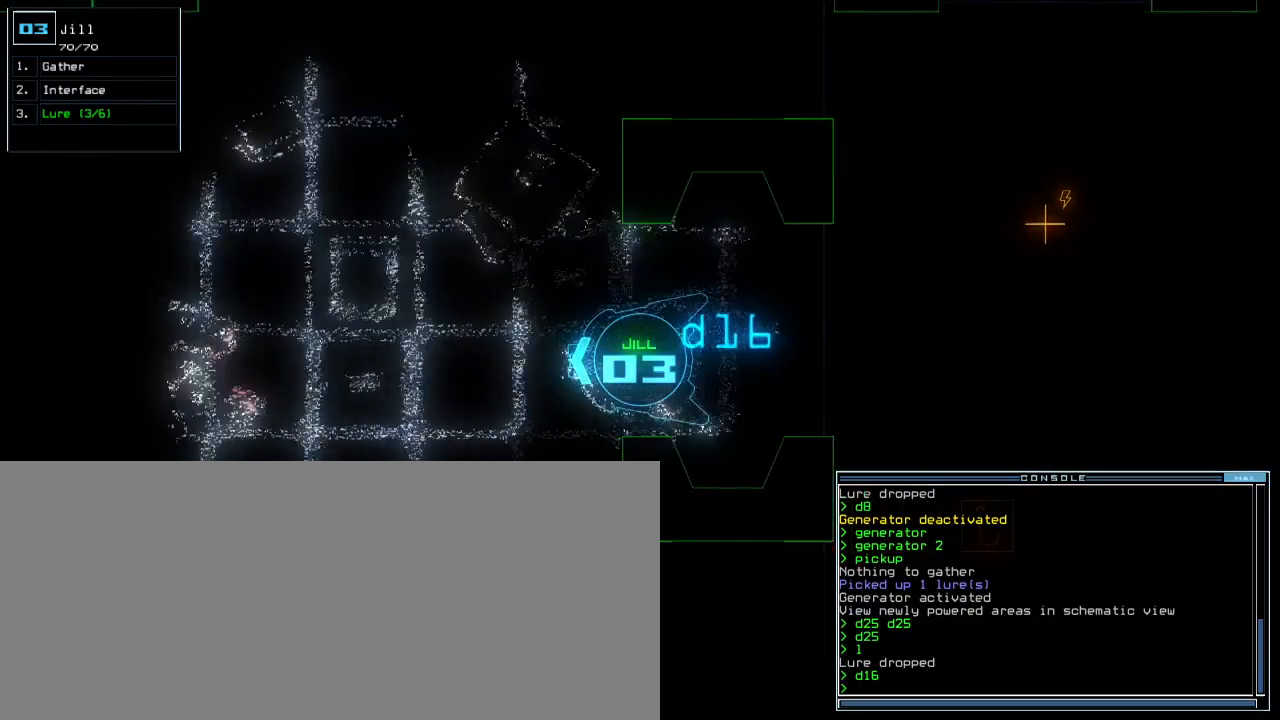
{"keys": ["down"], "events": [[267, "c", "down"], [300, "c", "up"], [350, "c", "down"], [433, "c", "up"]]}
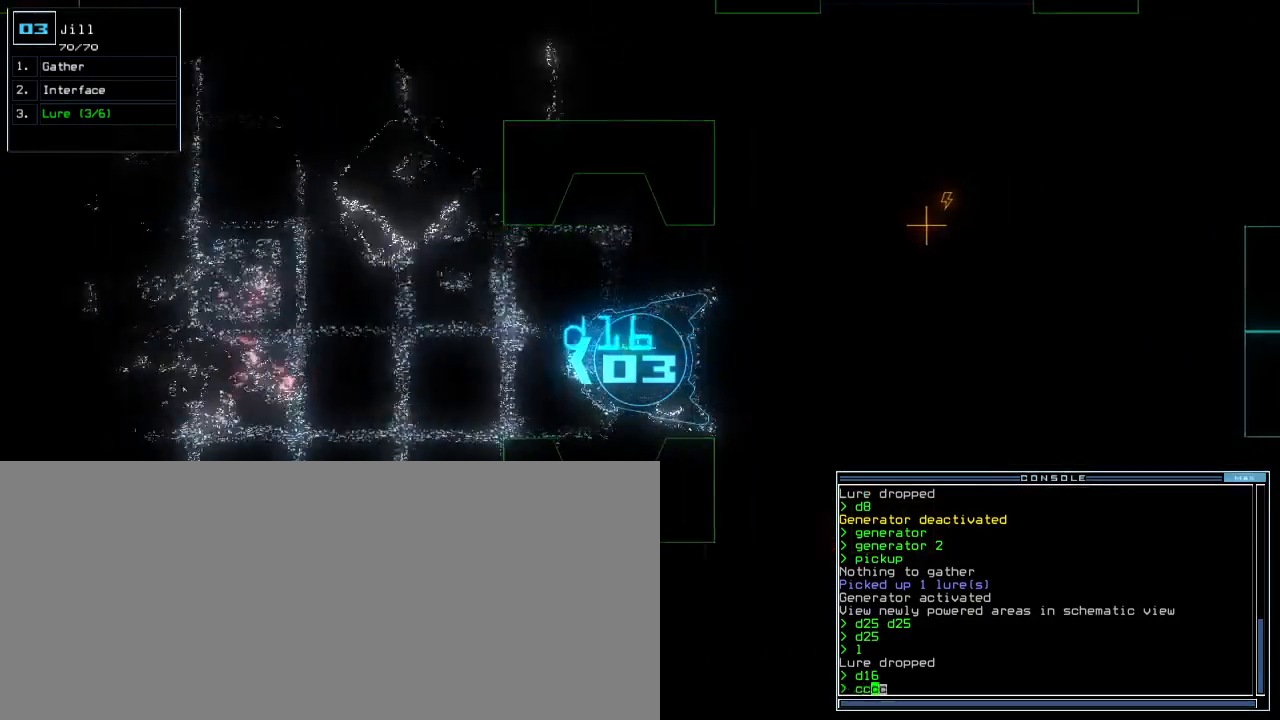
{"keys": ["down"], "events": []}
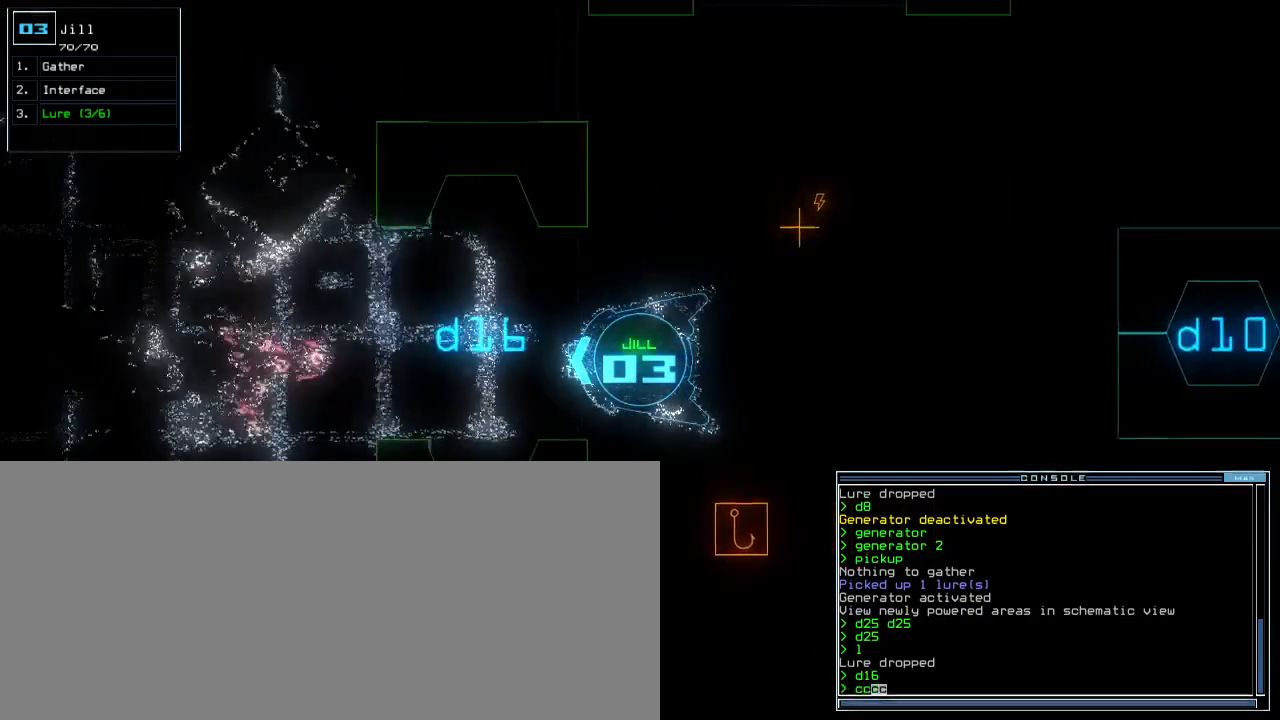
{"keys": ["down", "right"], "events": [[100, "return", "down"], [167, "return", "up"], [317, "right", "down"]]}
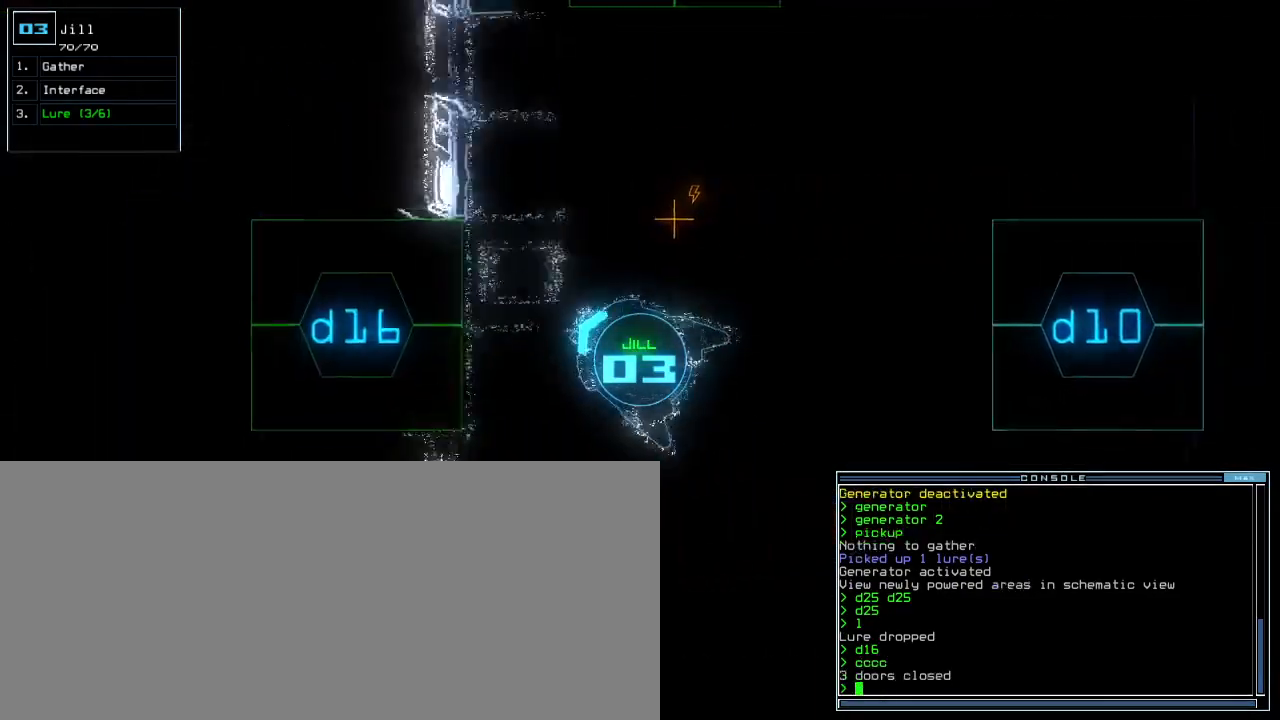
{"keys": [], "events": [[83, "down", "up"], [133, "right", "up"], [283, "space", "down"], [383, "space", "up"]]}
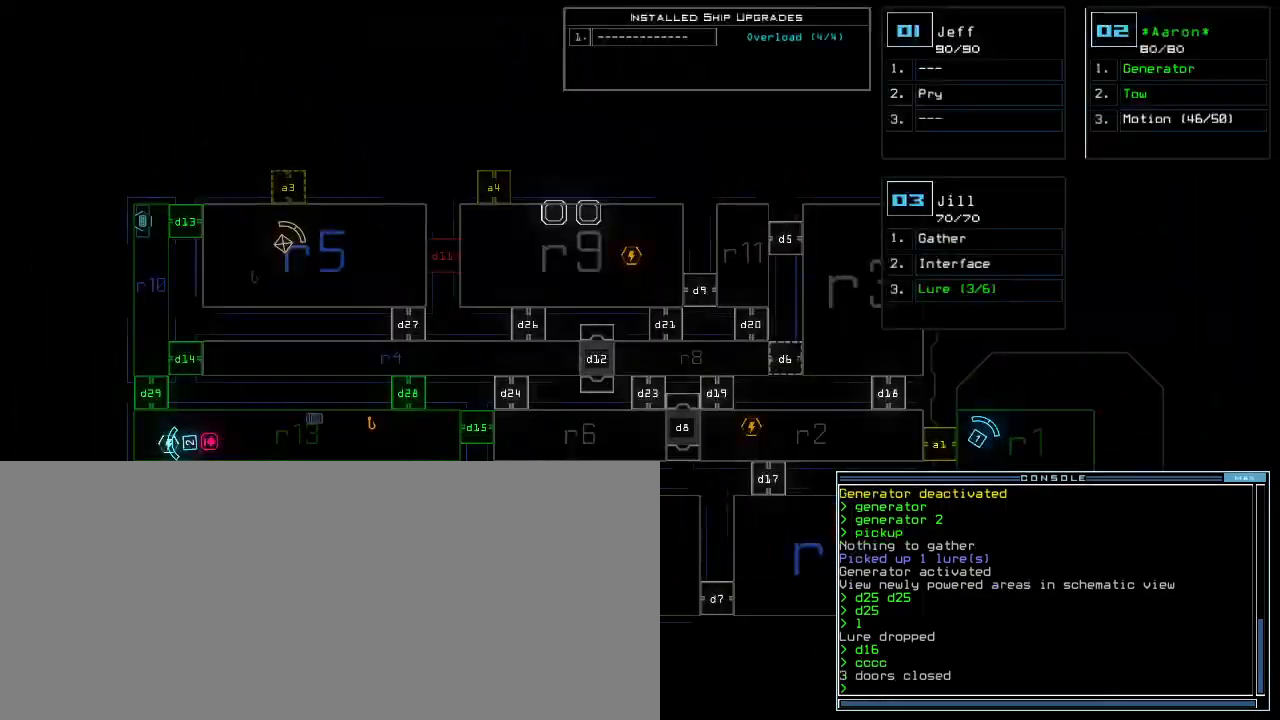
{"keys": ["left"], "events": [[200, "left", "down"]]}
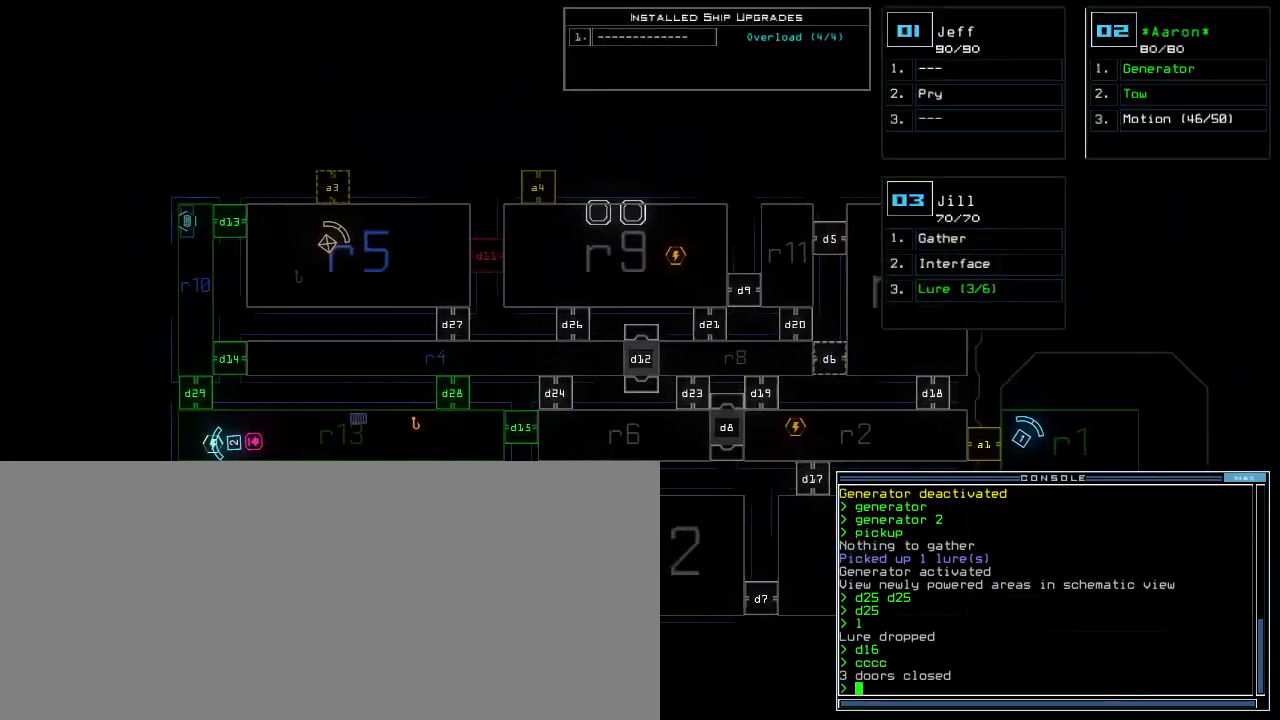
{"keys": [], "events": [[17, "left", "up"]]}
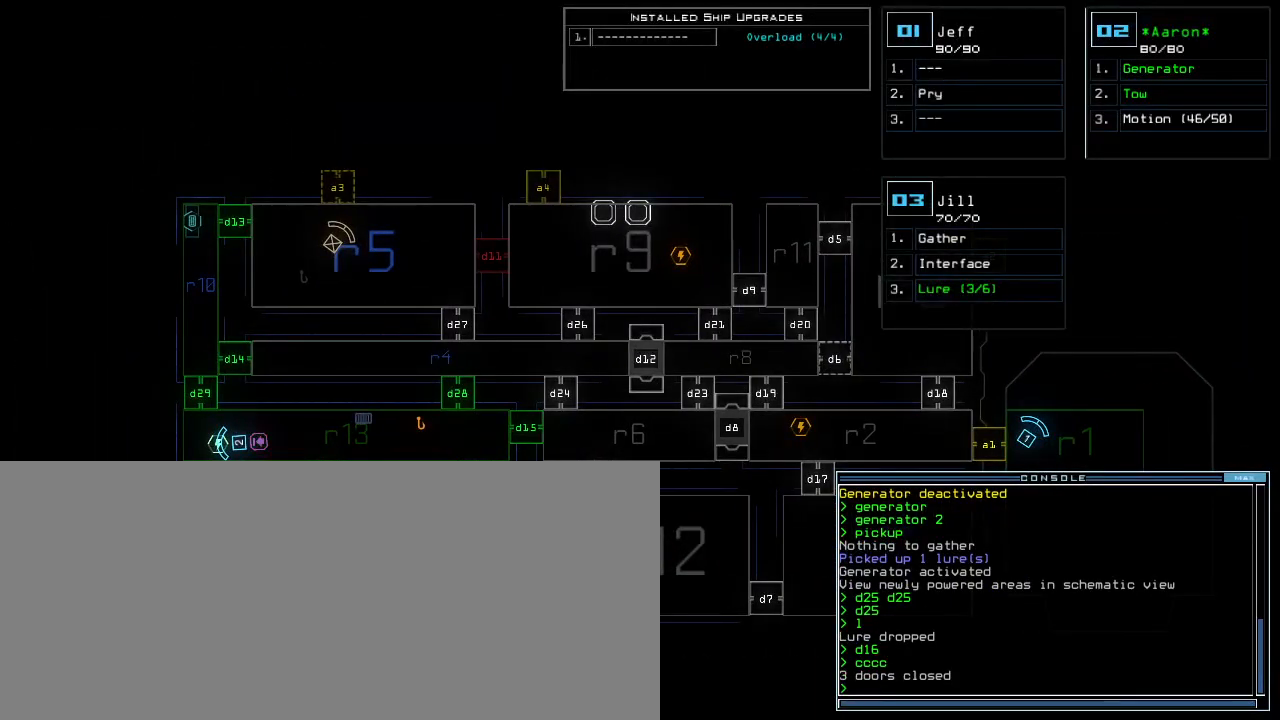
{"keys": [], "events": []}
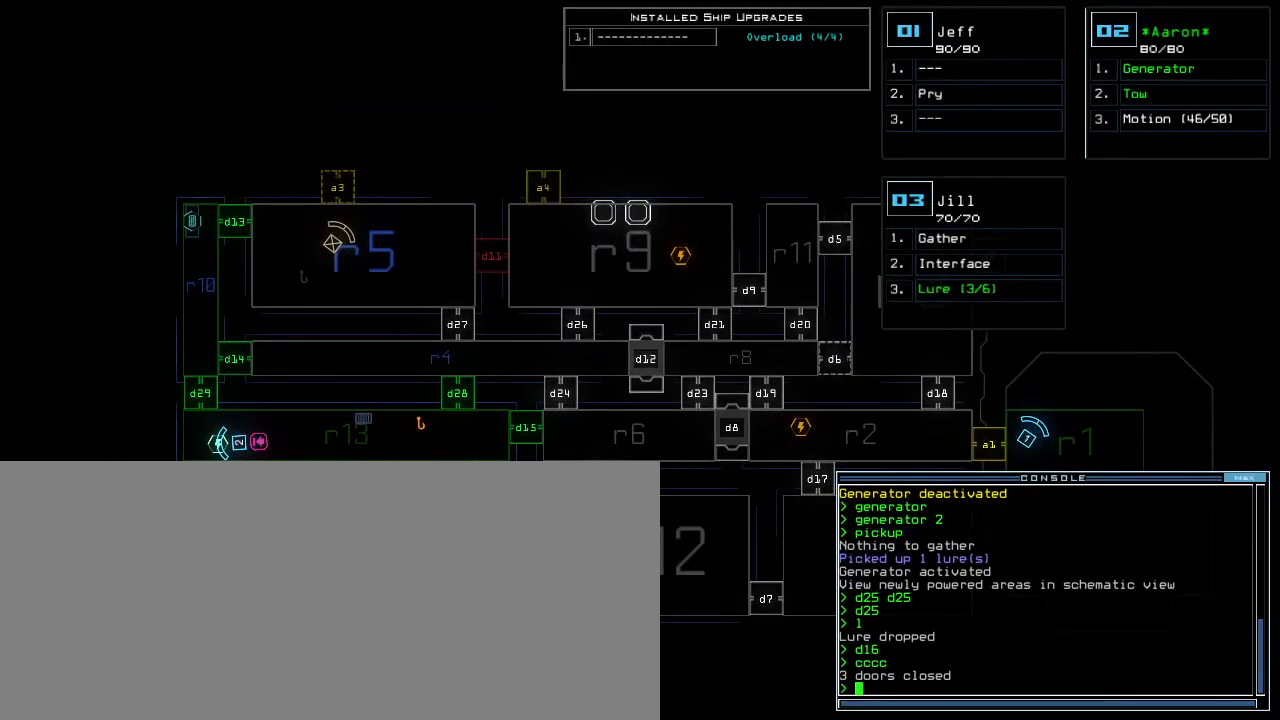
{"keys": [], "events": []}
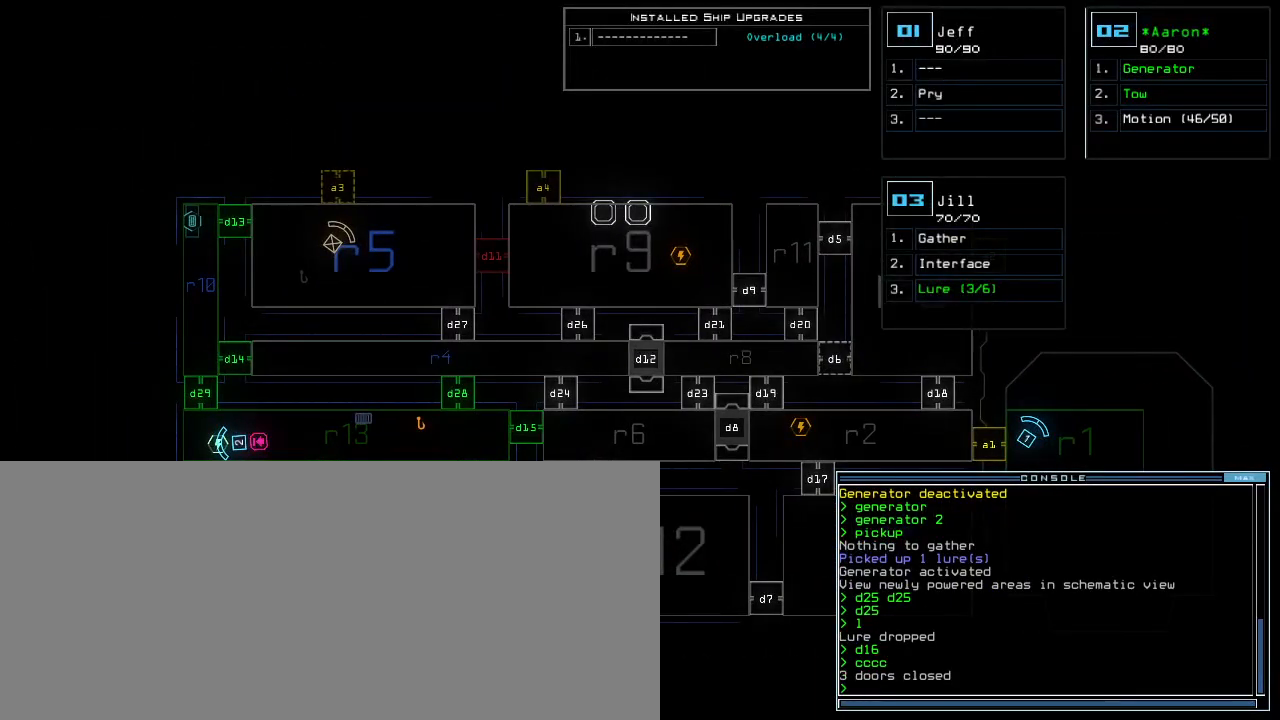
{"keys": [], "events": []}
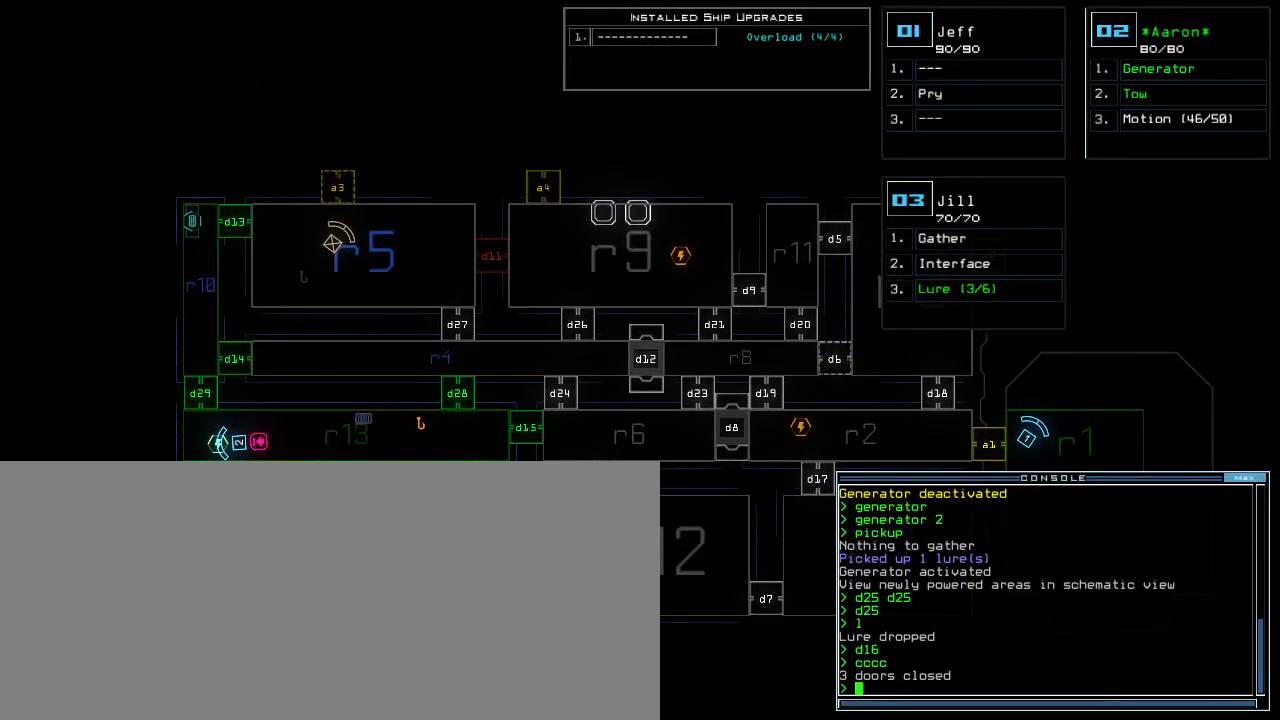
{"keys": [], "events": []}
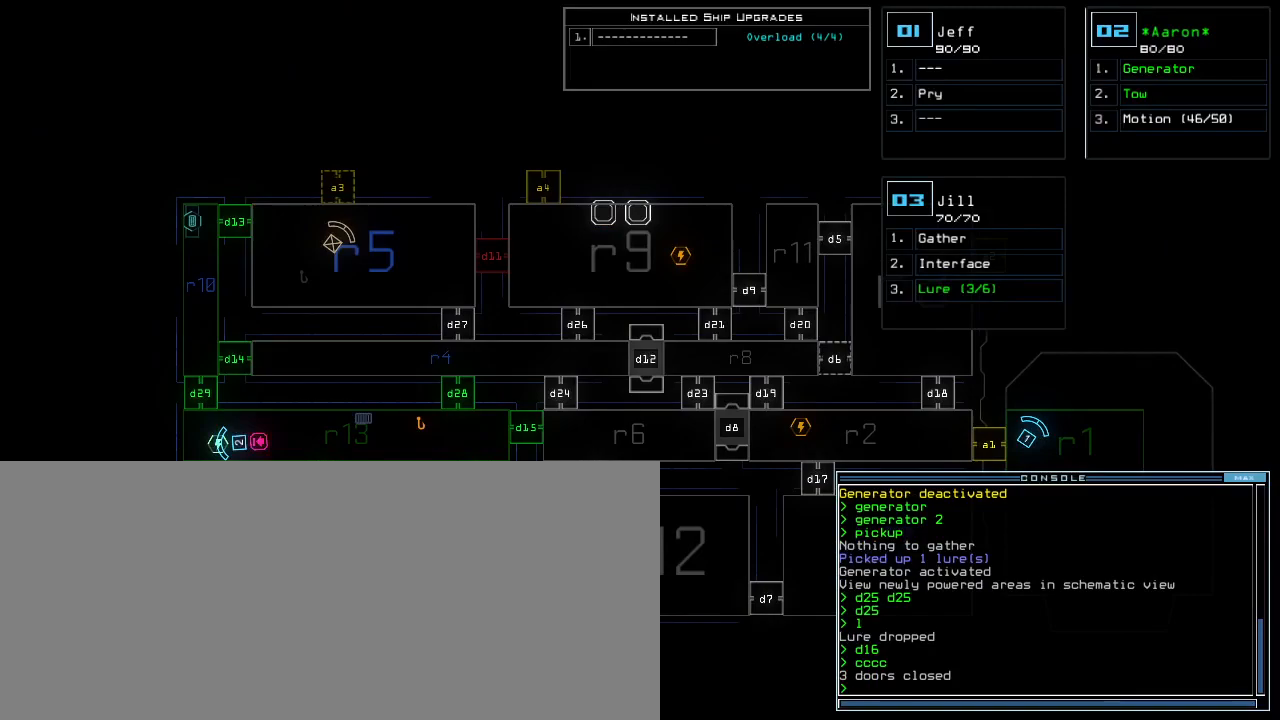
{"keys": [], "events": []}
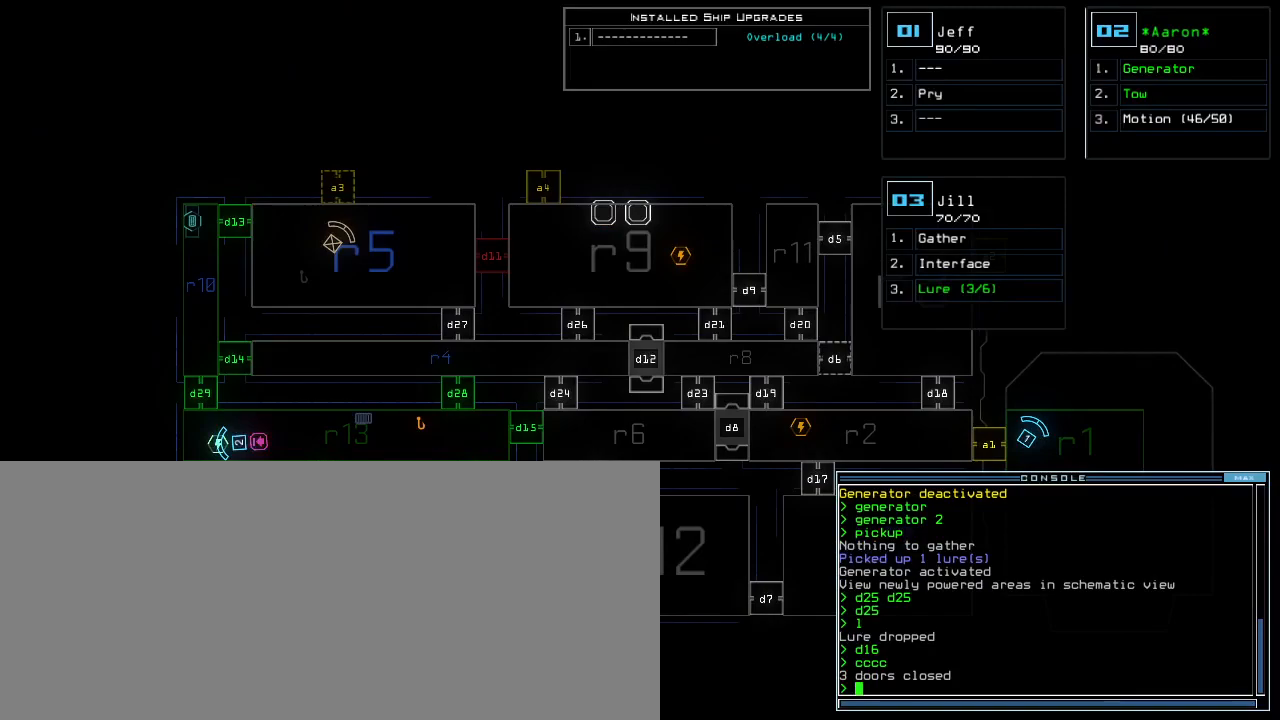
{"keys": [], "events": []}
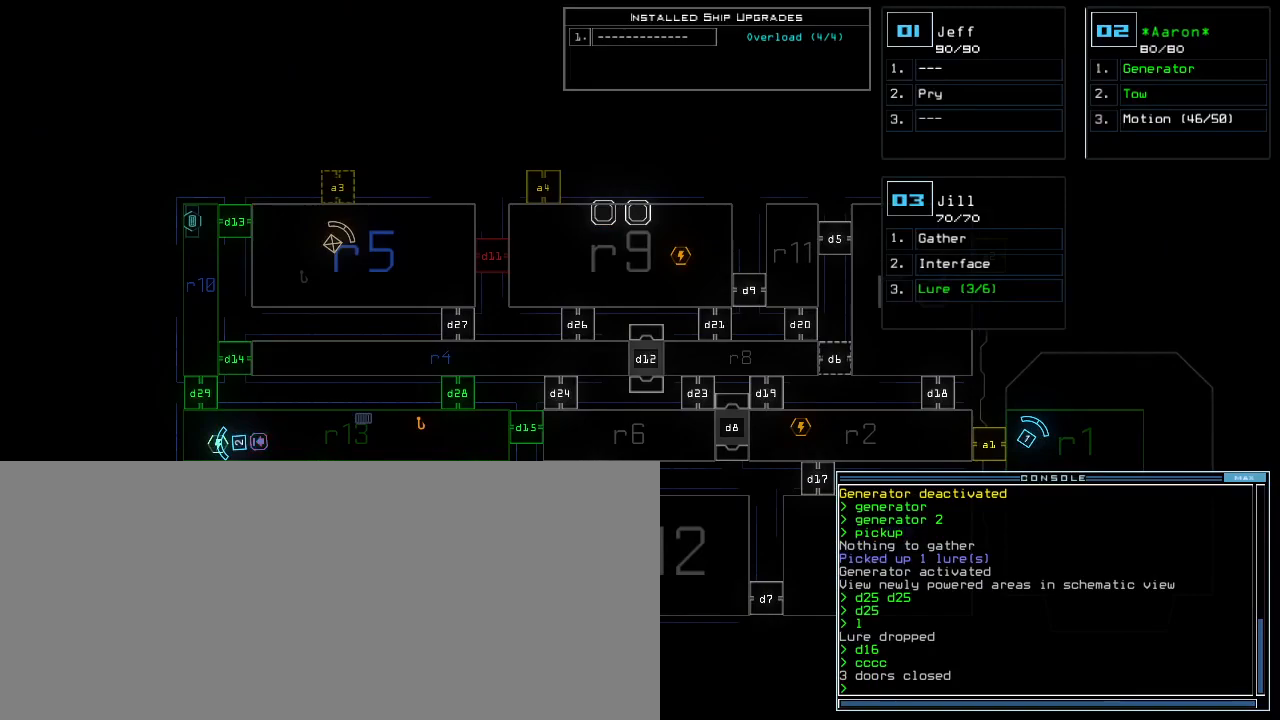
{"keys": ["down", "right"], "events": [[400, "3", "down"], [450, "down", "down"], [450, "right", "down"], [500, "3", "up"]]}
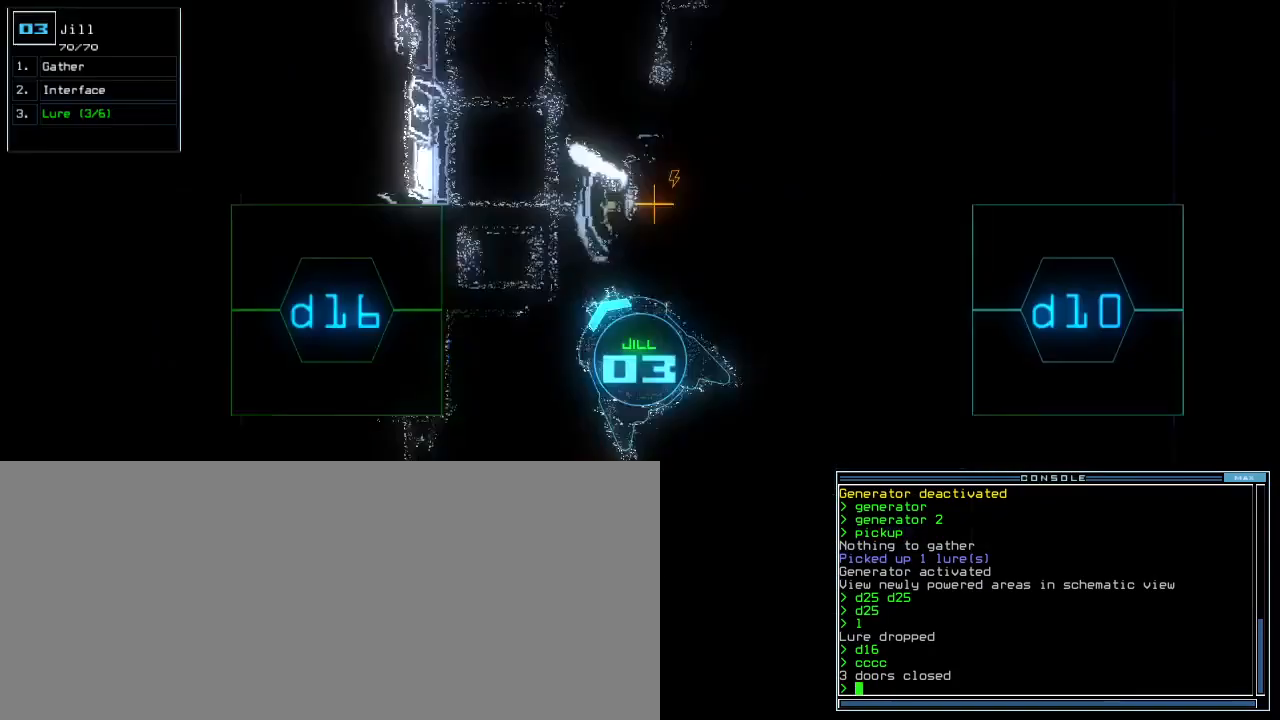
{"keys": ["left"], "events": [[200, "right", "up"], [250, "left", "down"], [467, "down", "up"]]}
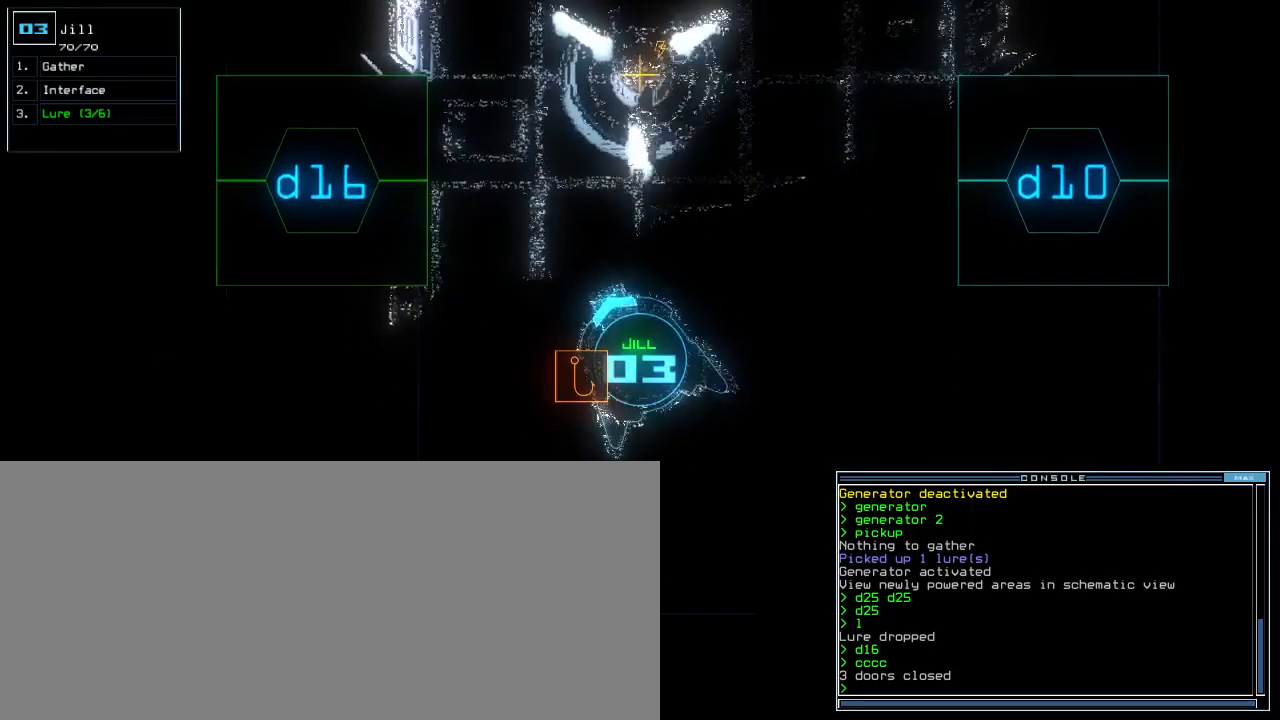
{"keys": [], "events": [[250, "left", "up"], [250, "p", "down"], [317, "i", "down"], [350, "p", "up"], [383, "return", "down"], [400, "i", "up"], [417, "return", "up"]]}
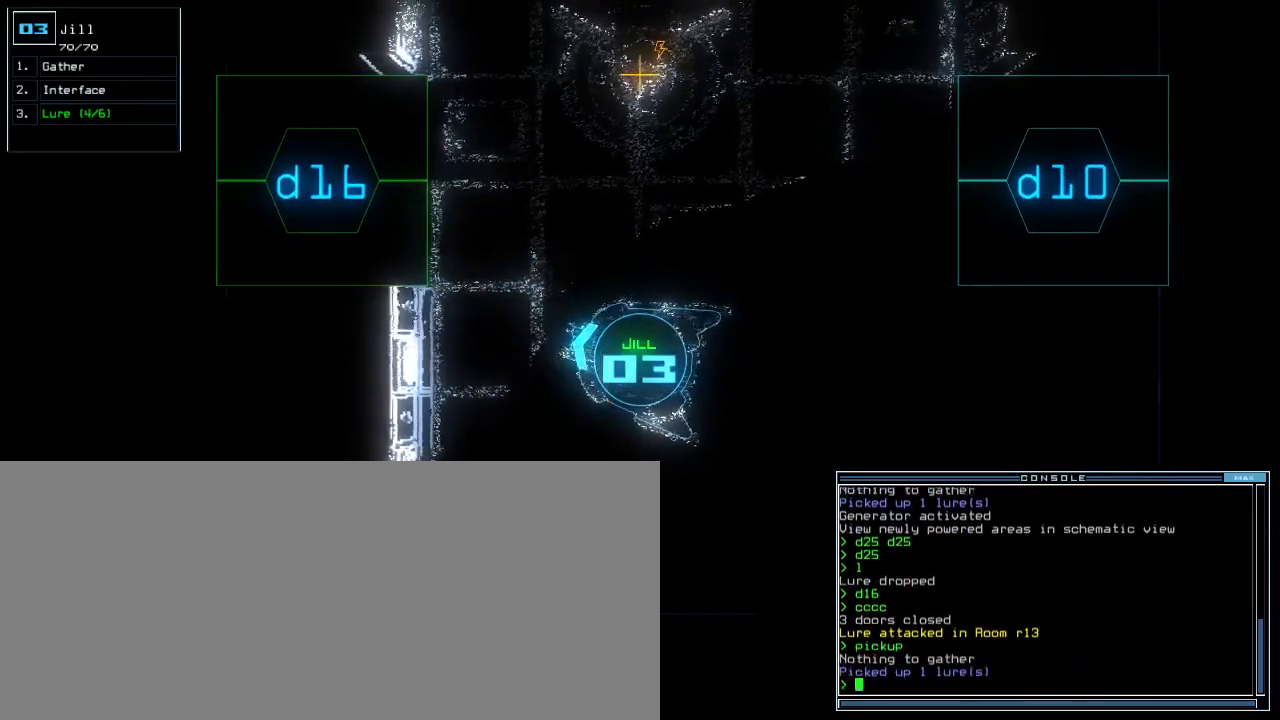
{"keys": ["space"], "events": [[33, "right", "down"], [233, "up", "down"], [400, "up", "up"], [433, "right", "up"], [483, "space", "down"]]}
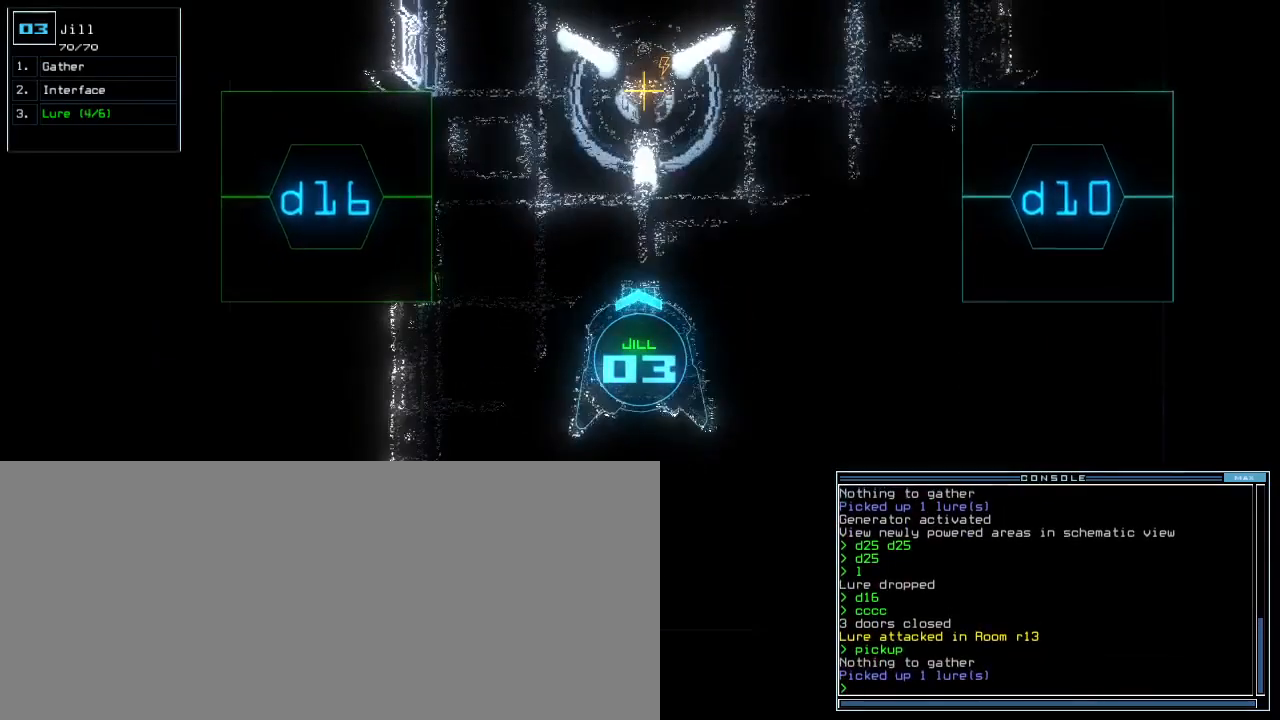
{"keys": [], "events": [[67, "space", "up"]]}
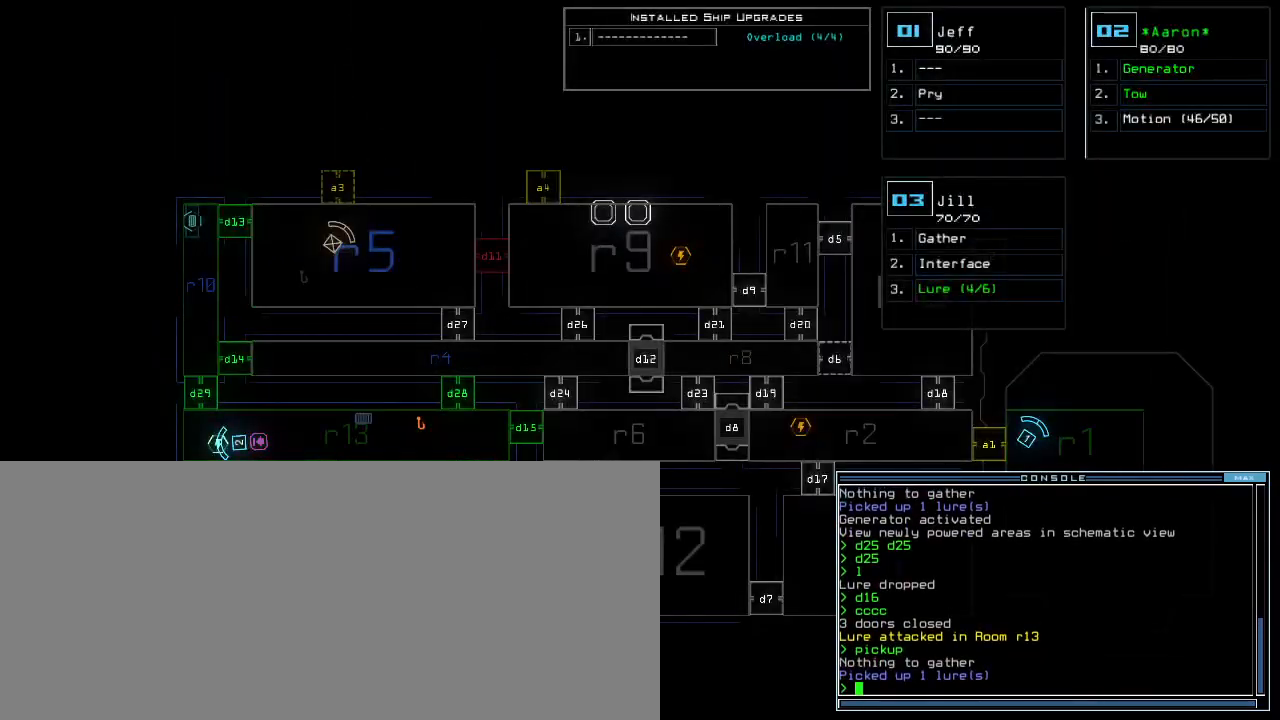
{"keys": [], "events": []}
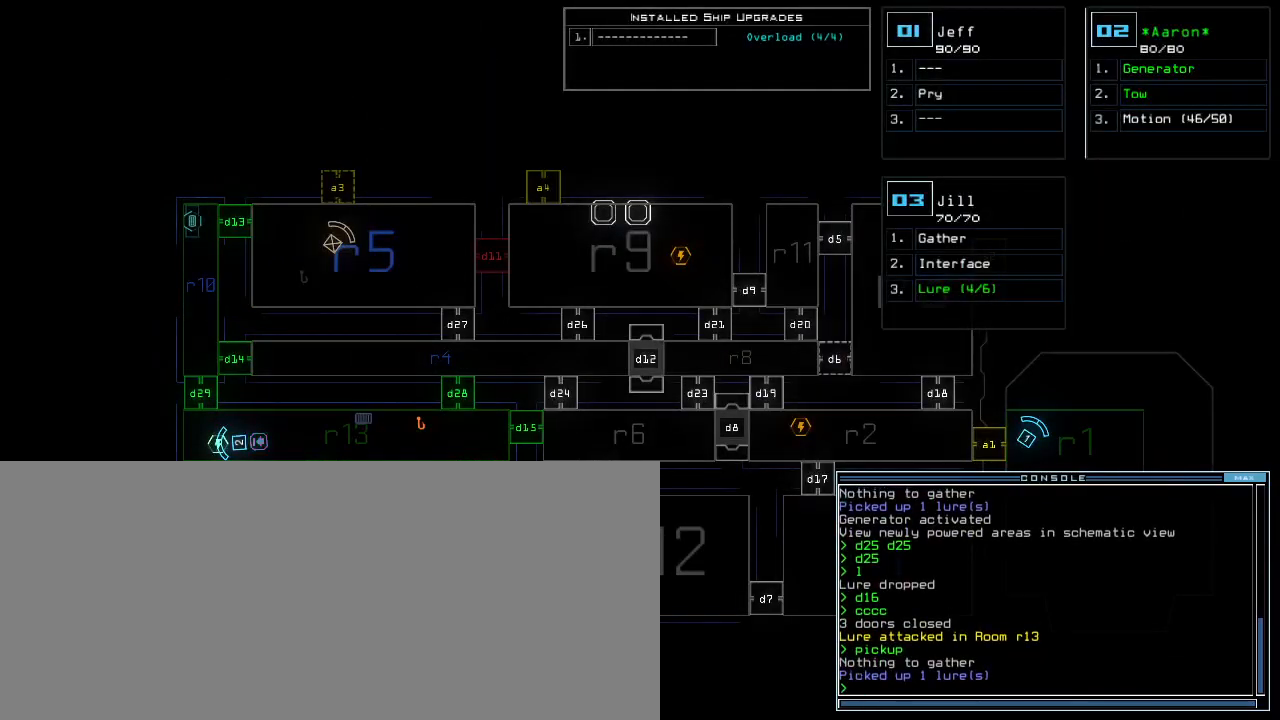
{"keys": [], "events": []}
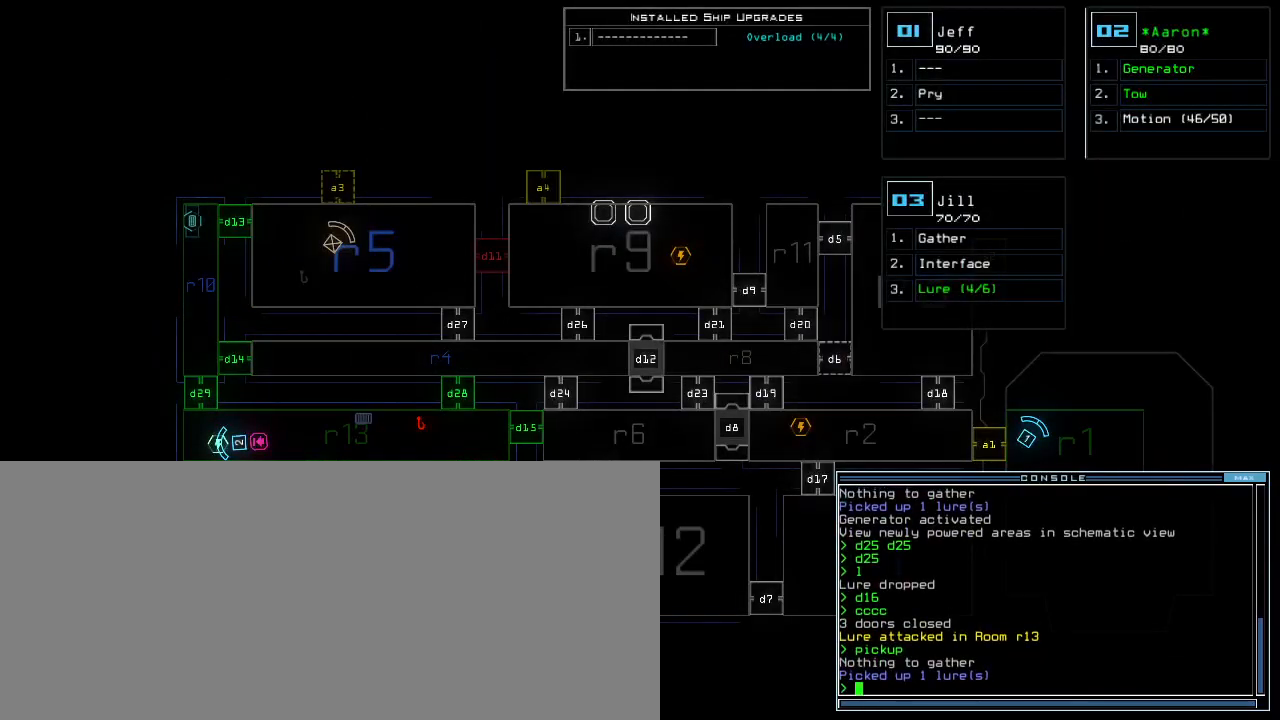
{"keys": [], "events": []}
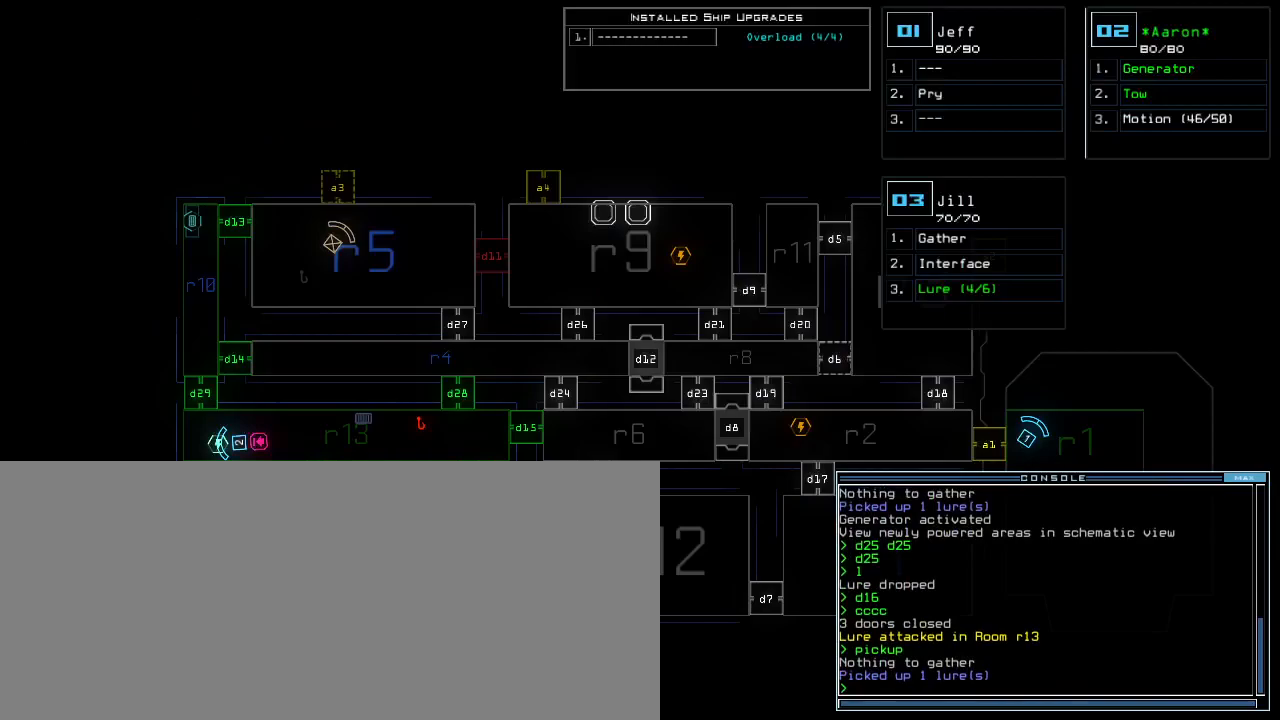
{"keys": [], "events": []}